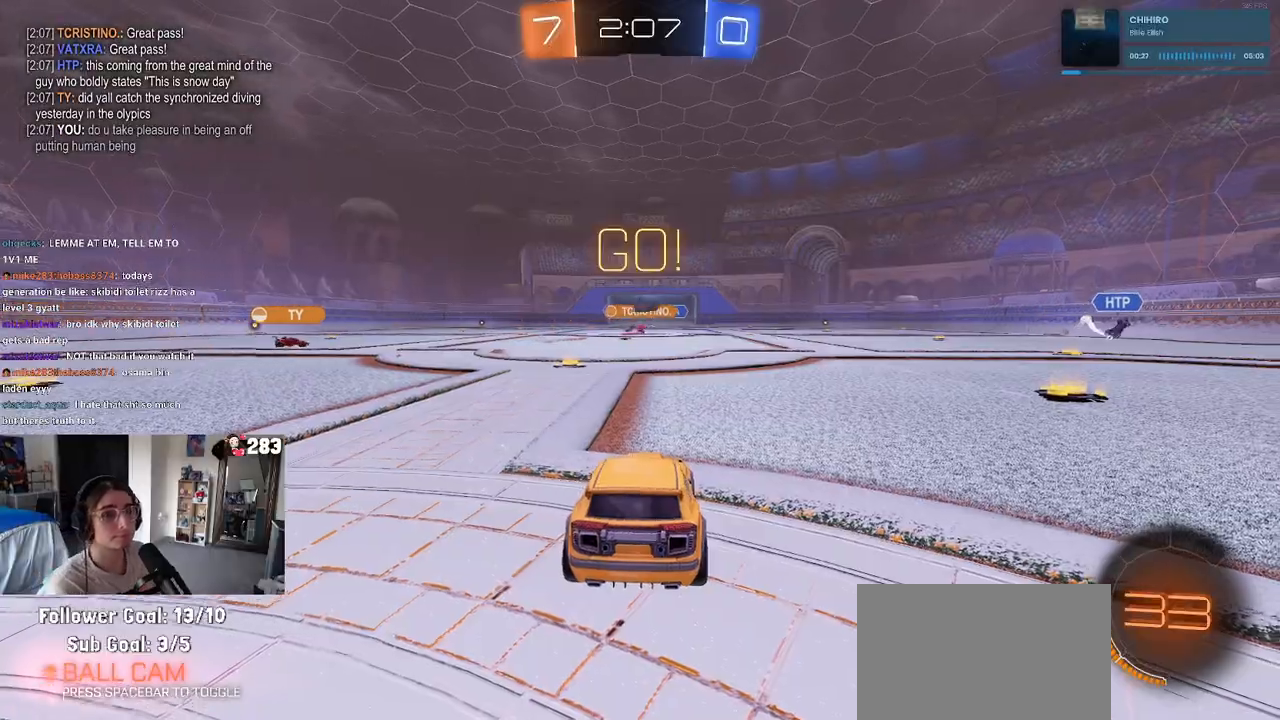
Gameplay with a controller (PlayStation layout); each line is a JSON object with the inputs held at the frame after it (dt_ms = milliseconds from this image to that frame). "events" lists button and stick changes between this image and that frame as [ms after this image, input, new state], when the widget could be followed in between.
{"dt_ms": 500, "buttons": ["R2"], "left_stick": "center", "right_stick": "center", "events": [[267, "R2", "down"]]}
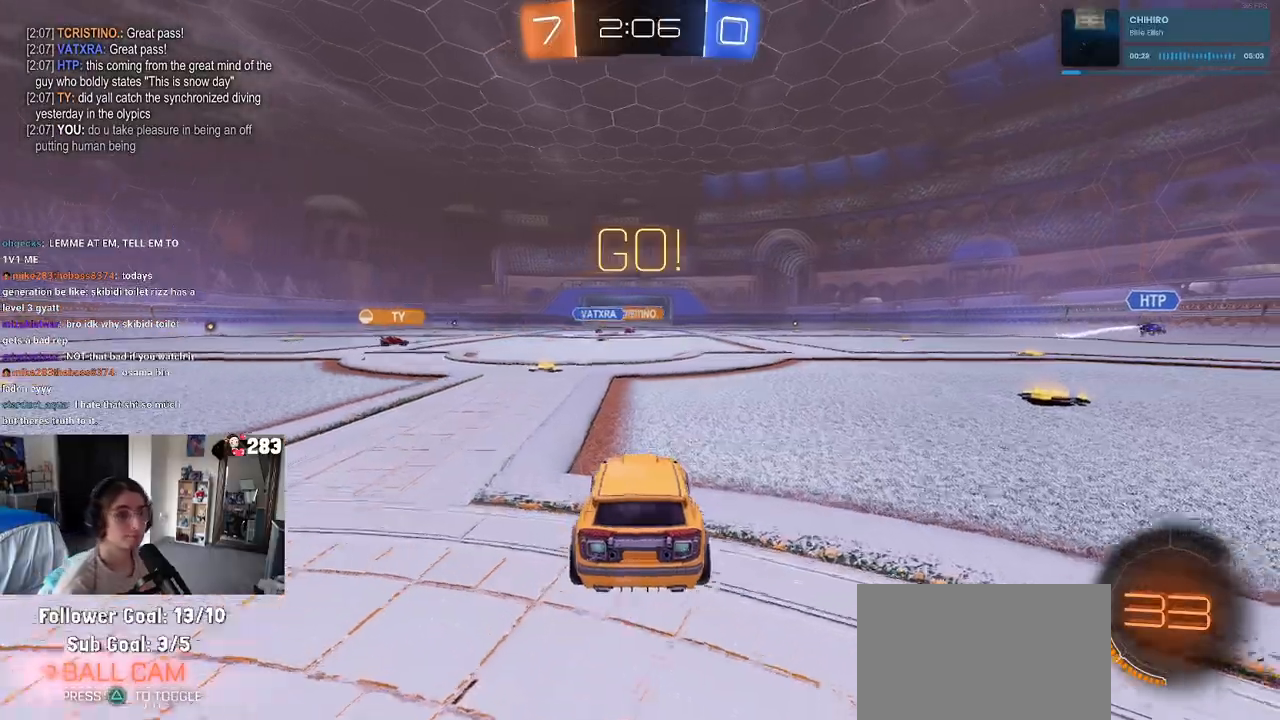
{"dt_ms": 500, "buttons": [], "left_stick": "center", "right_stick": "center", "events": [[33, "left_stick", "right"], [217, "left_stick", "up-right"], [267, "R2", "up"], [467, "left_stick", "center"]]}
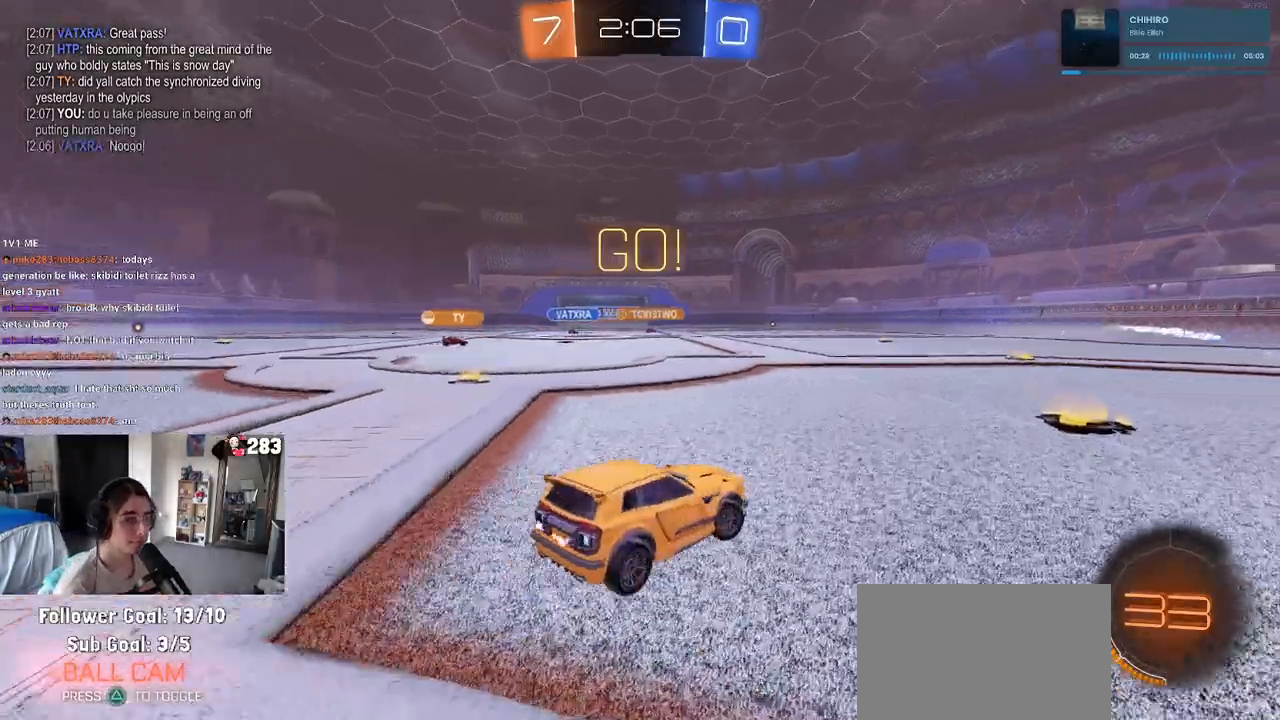
{"dt_ms": 500, "buttons": ["R2"], "left_stick": "right", "right_stick": "center", "events": [[133, "R2", "down"], [383, "left_stick", "right"]]}
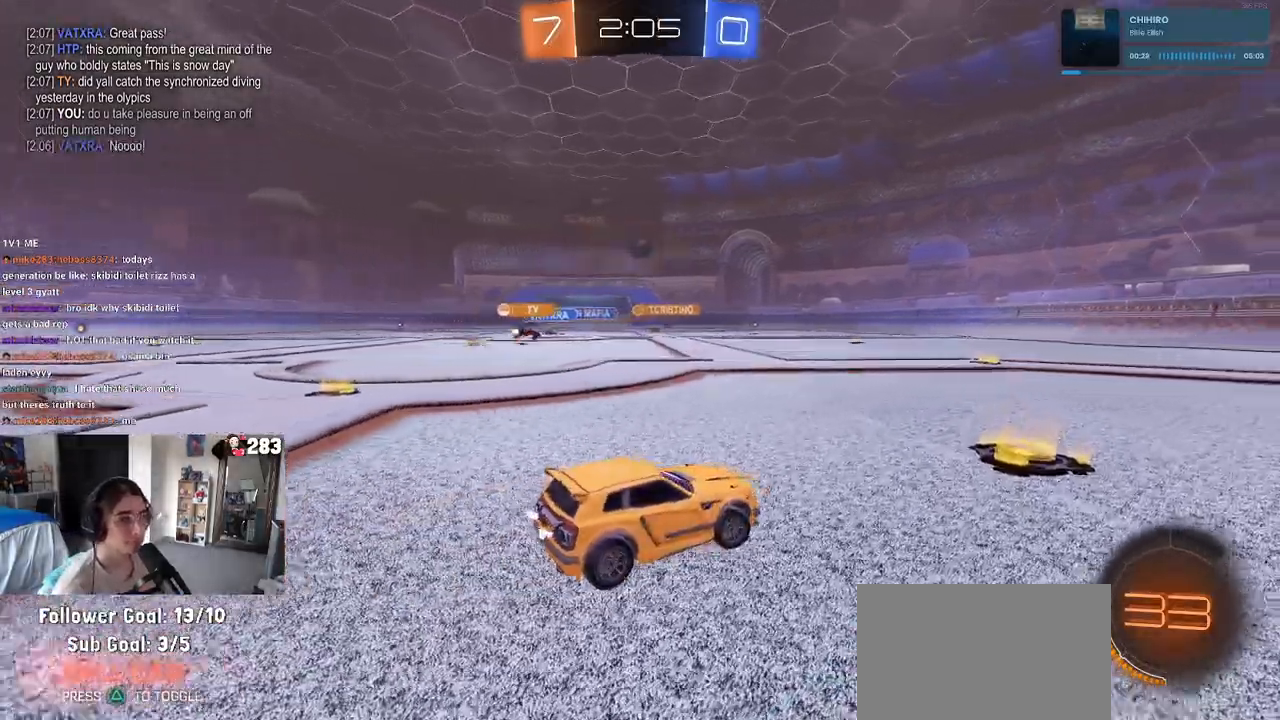
{"dt_ms": 500, "buttons": ["R2"], "left_stick": "left", "right_stick": "center", "events": [[183, "left_stick", "center"], [283, "left_stick", "left"]]}
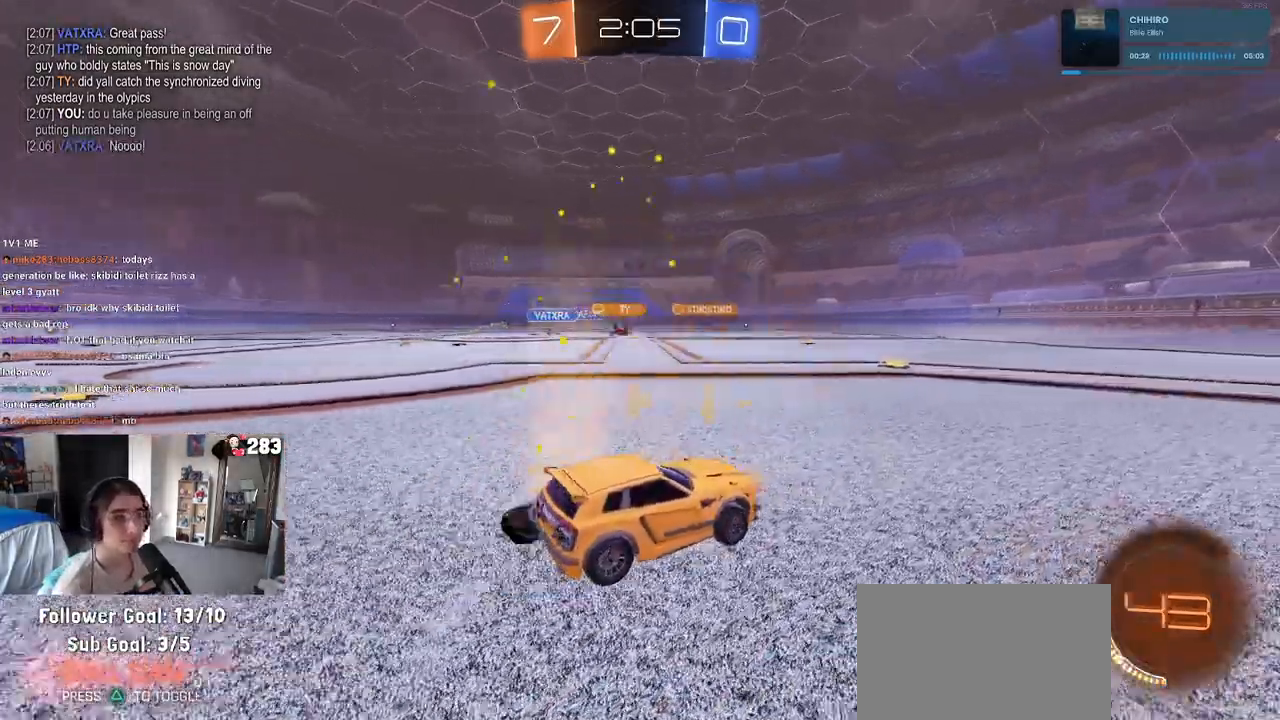
{"dt_ms": 500, "buttons": ["R2"], "left_stick": "center", "right_stick": "center", "events": [[17, "left_stick", "up-left"], [150, "left_stick", "left"], [367, "left_stick", "center"]]}
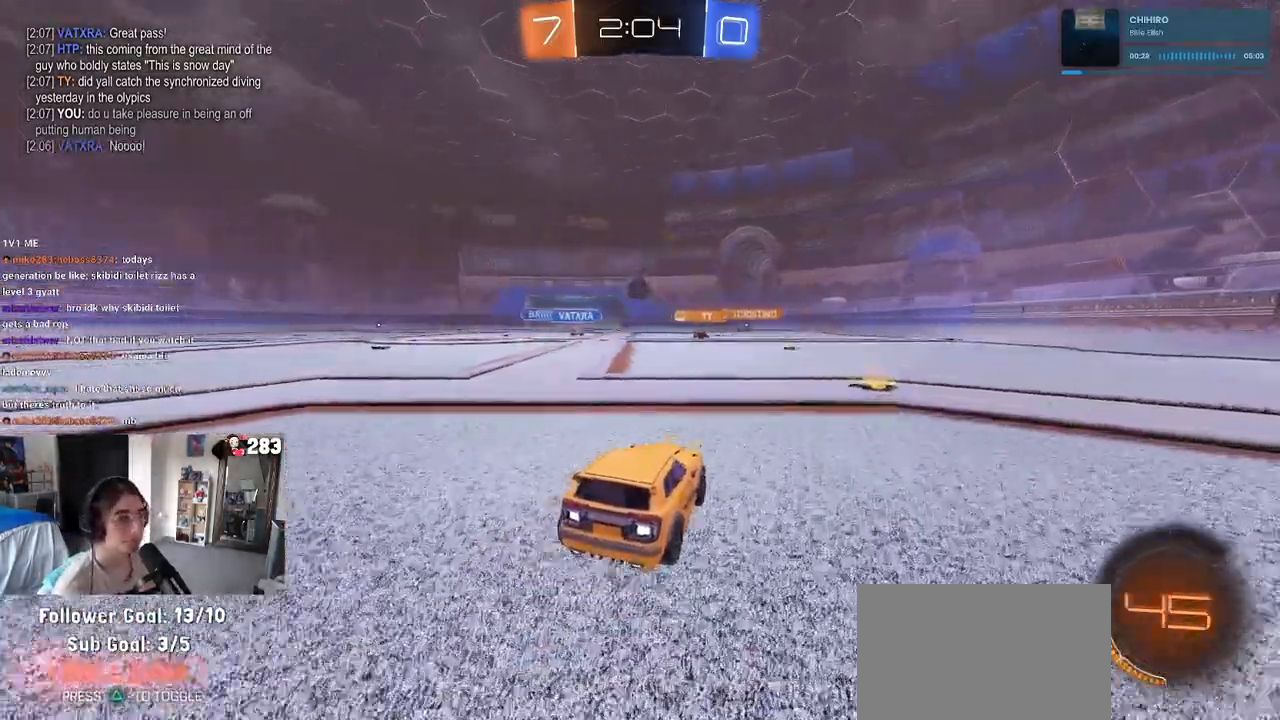
{"dt_ms": 500, "buttons": ["R2"], "left_stick": "center", "right_stick": "center", "events": [[150, "left_stick", "right"], [267, "left_stick", "center"]]}
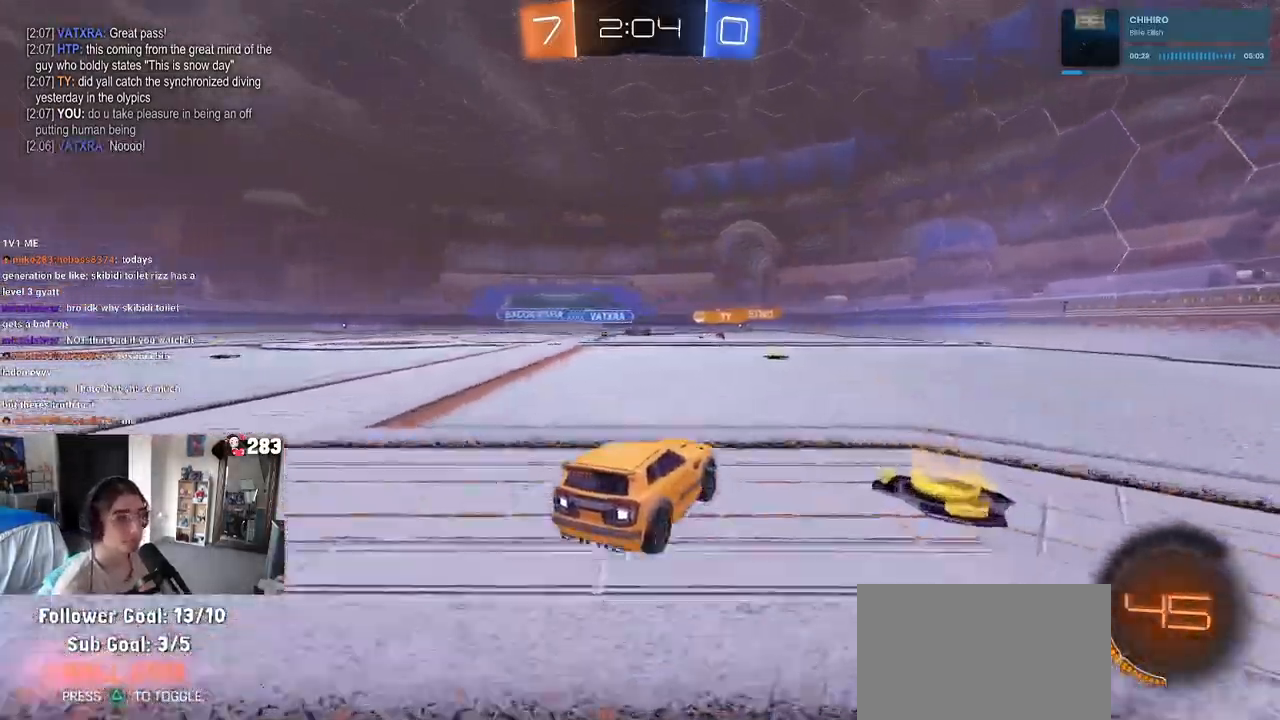
{"dt_ms": 500, "buttons": ["R2"], "left_stick": "right", "right_stick": "center", "events": [[167, "left_stick", "right"], [233, "SQUARE", "down"], [350, "SQUARE", "up"]]}
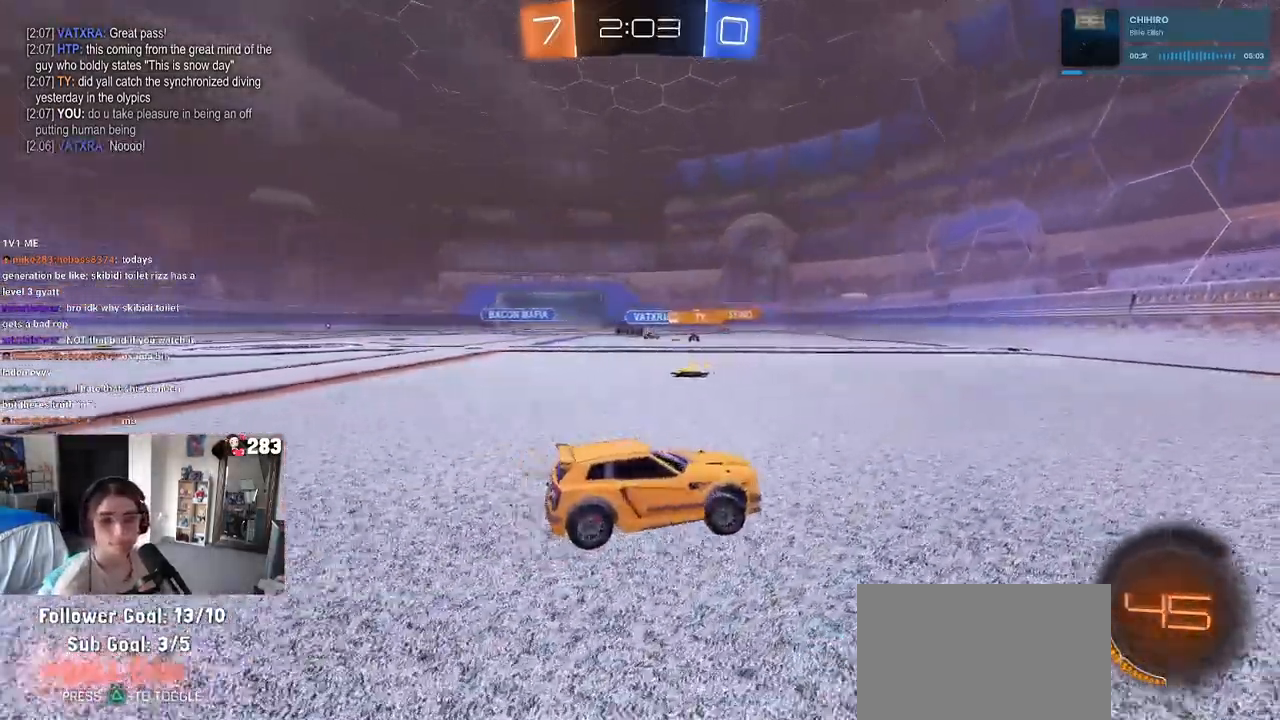
{"dt_ms": 500, "buttons": ["R2"], "left_stick": "center", "right_stick": "center", "events": [[317, "left_stick", "center"]]}
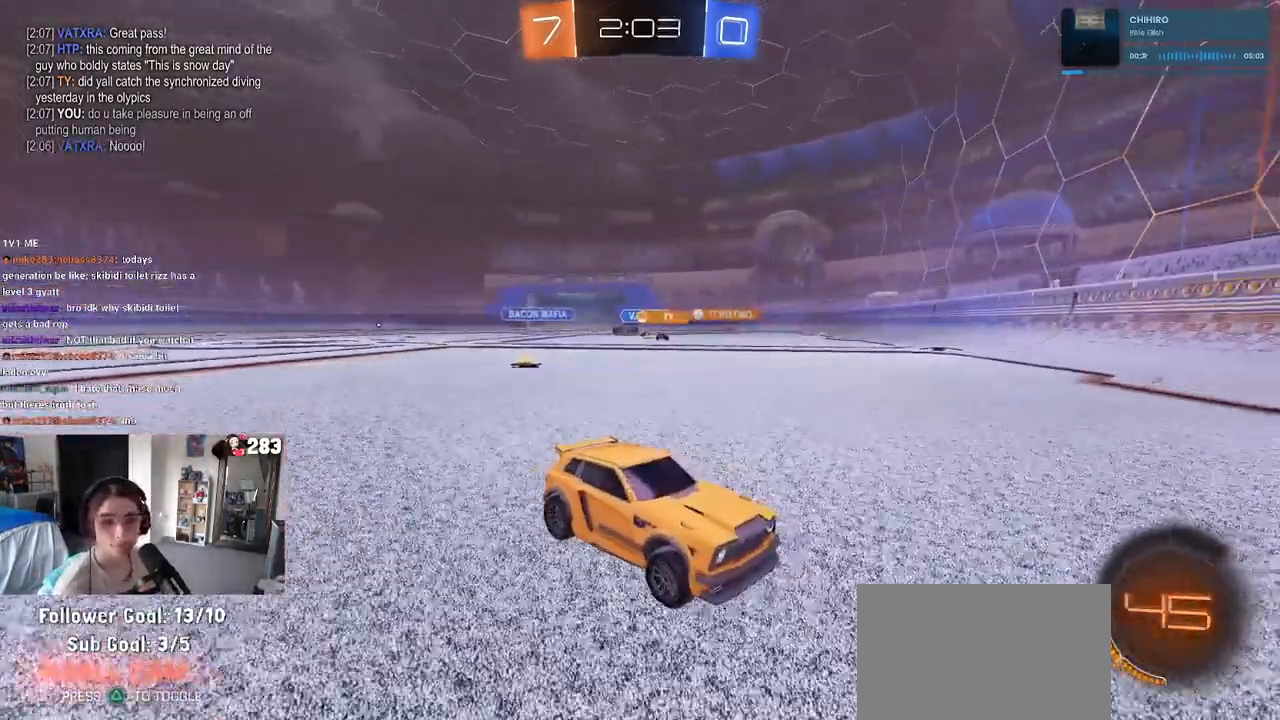
{"dt_ms": 500, "buttons": ["R2"], "left_stick": "right", "right_stick": "center", "events": [[317, "left_stick", "right"]]}
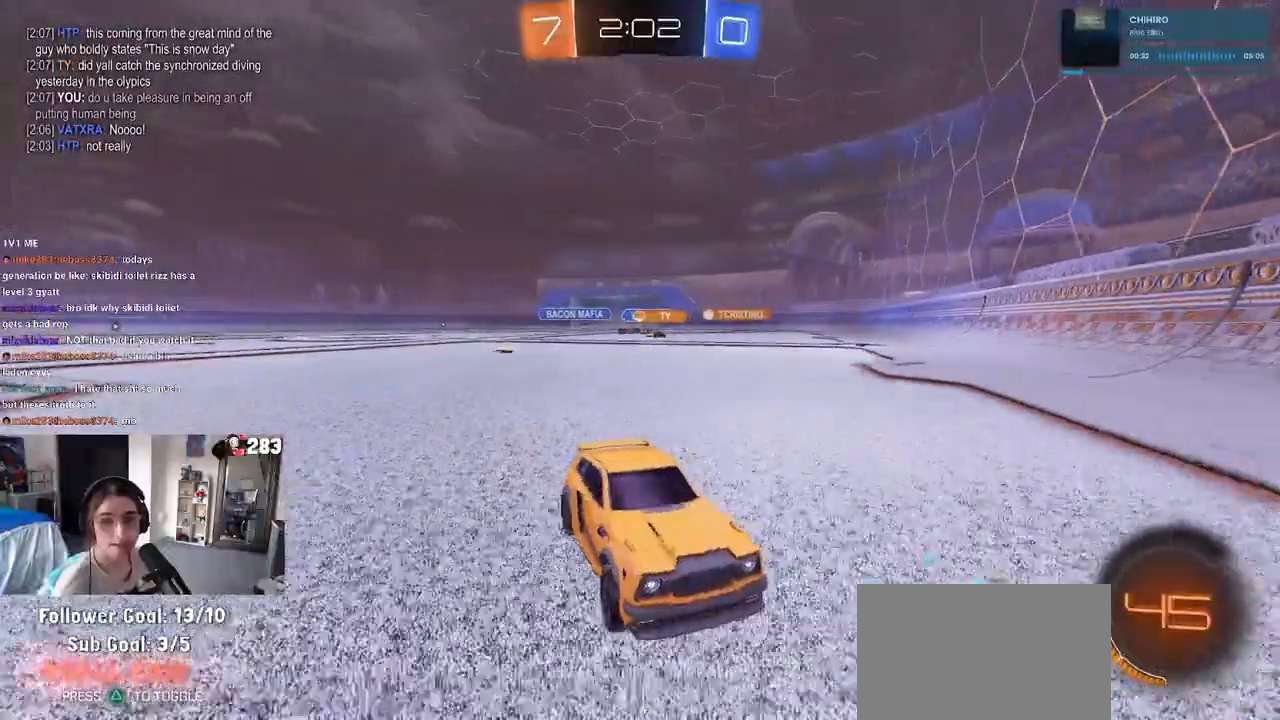
{"dt_ms": 500, "buttons": ["R2"], "left_stick": "right", "right_stick": "center", "events": []}
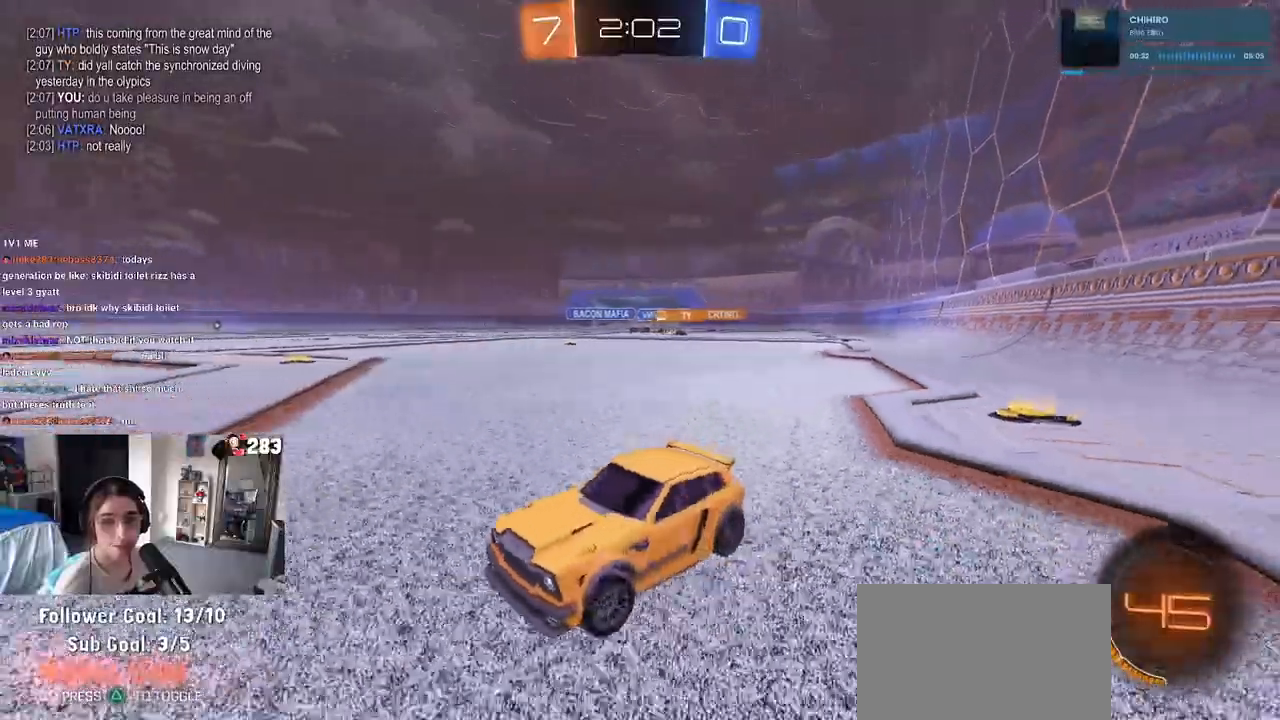
{"dt_ms": 500, "buttons": ["R2"], "left_stick": "right", "right_stick": "center", "events": [[133, "left_stick", "center"], [433, "left_stick", "right"]]}
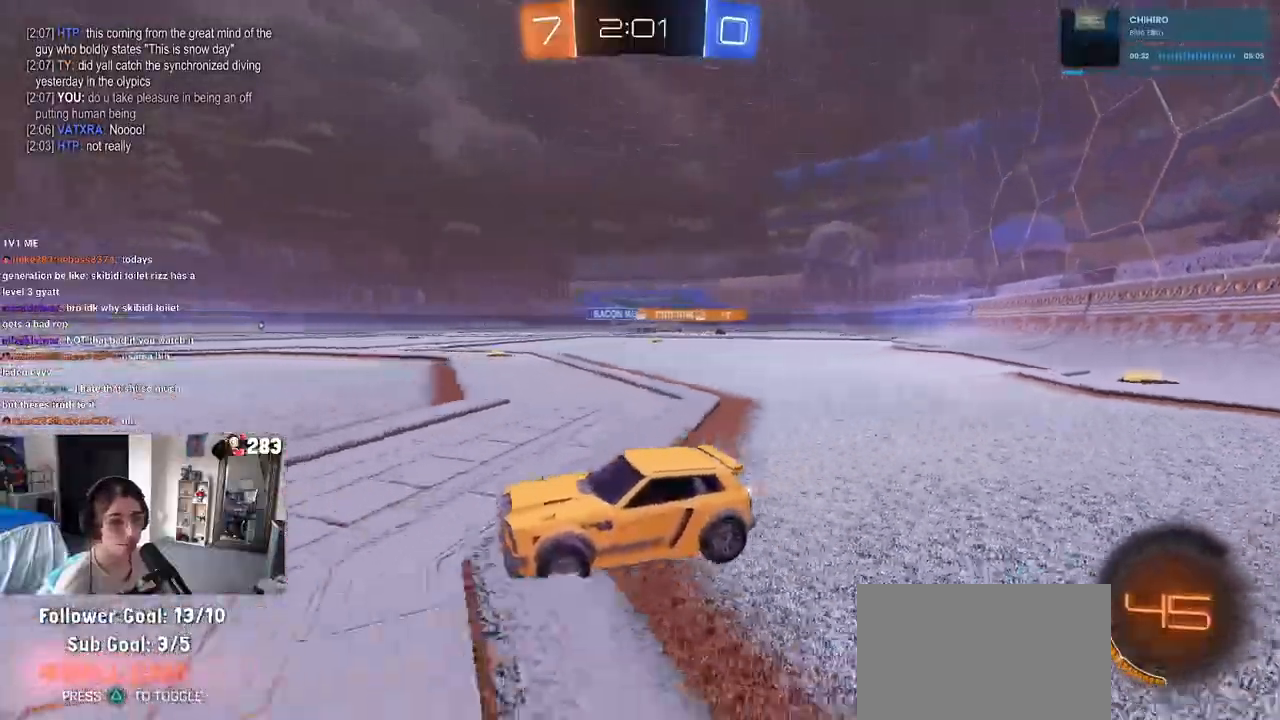
{"dt_ms": 500, "buttons": ["R2"], "left_stick": "right", "right_stick": "center", "events": [[200, "left_stick", "center"], [483, "left_stick", "right"]]}
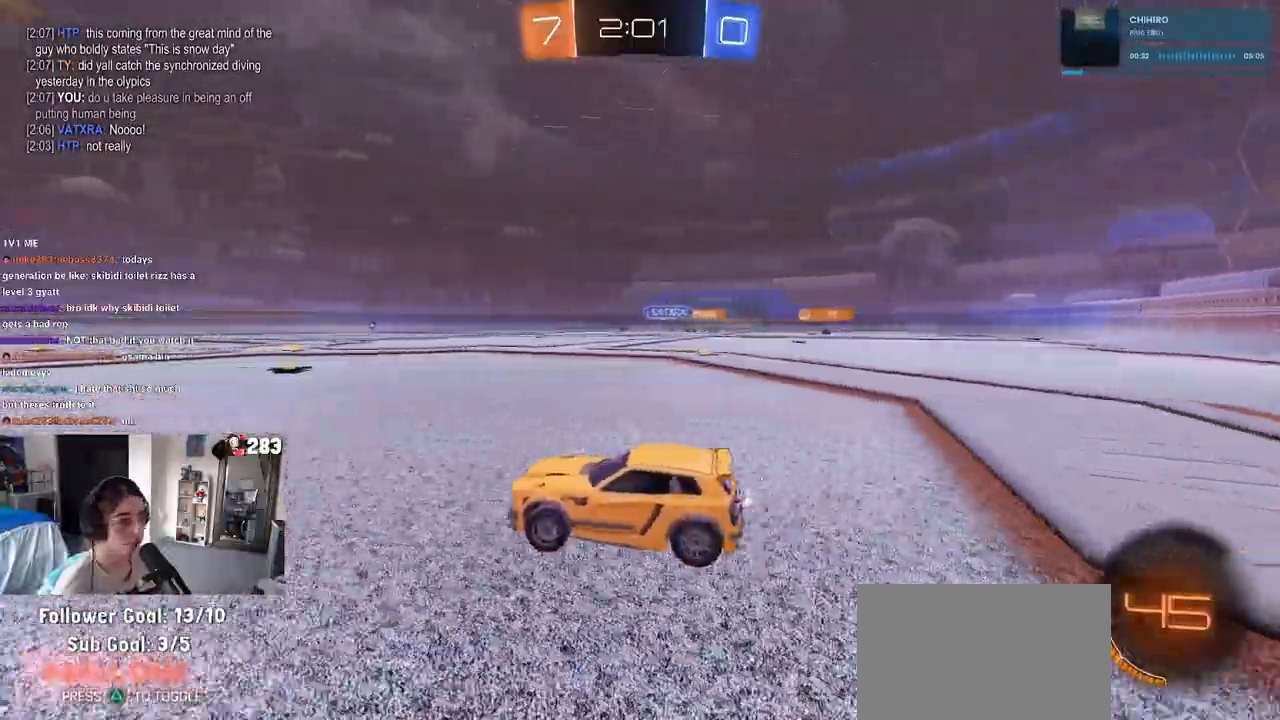
{"dt_ms": 500, "buttons": ["SQUARE", "R1", "R2"], "left_stick": "down-left", "right_stick": "center", "events": [[233, "R1", "down"], [267, "CROSS", "down"], [300, "left_stick", "up-left"], [350, "CROSS", "up"], [417, "CROSS", "down"], [450, "SQUARE", "down"], [450, "left_stick", "down-left"], [500, "CROSS", "up"]]}
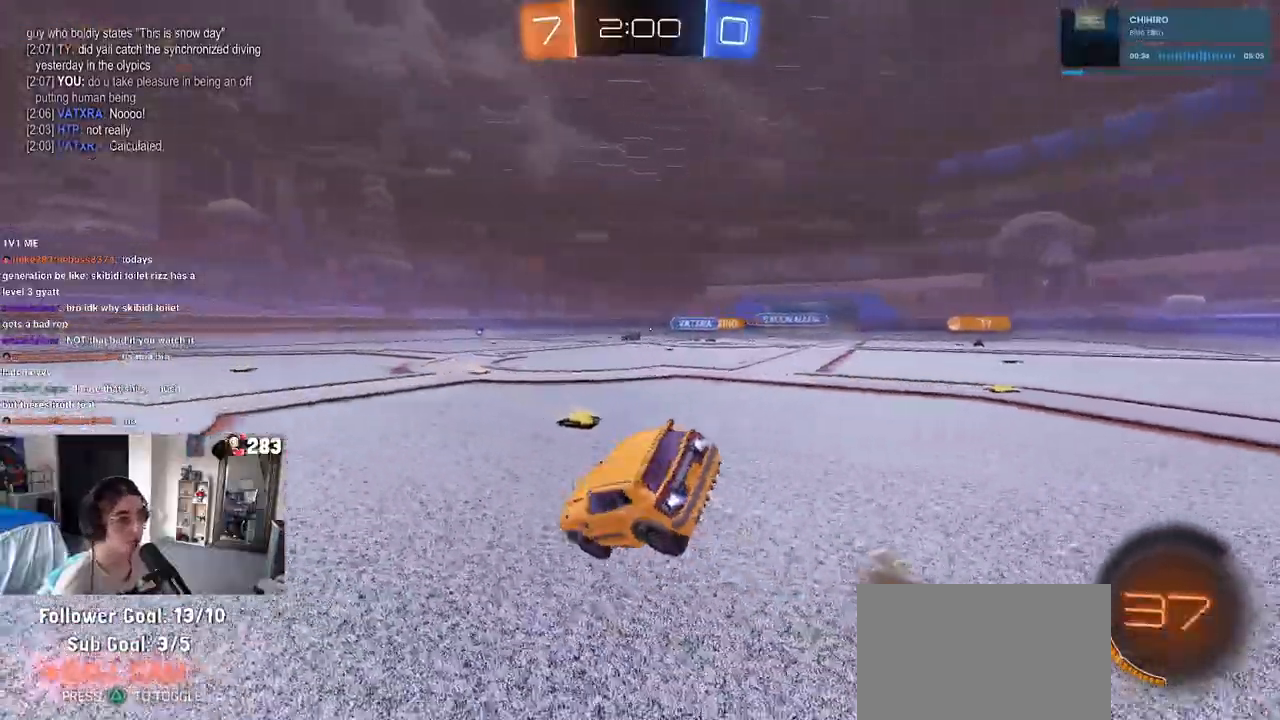
{"dt_ms": 500, "buttons": ["SQUARE", "R2"], "left_stick": "down-left", "right_stick": "center", "events": [[183, "R1", "up"]]}
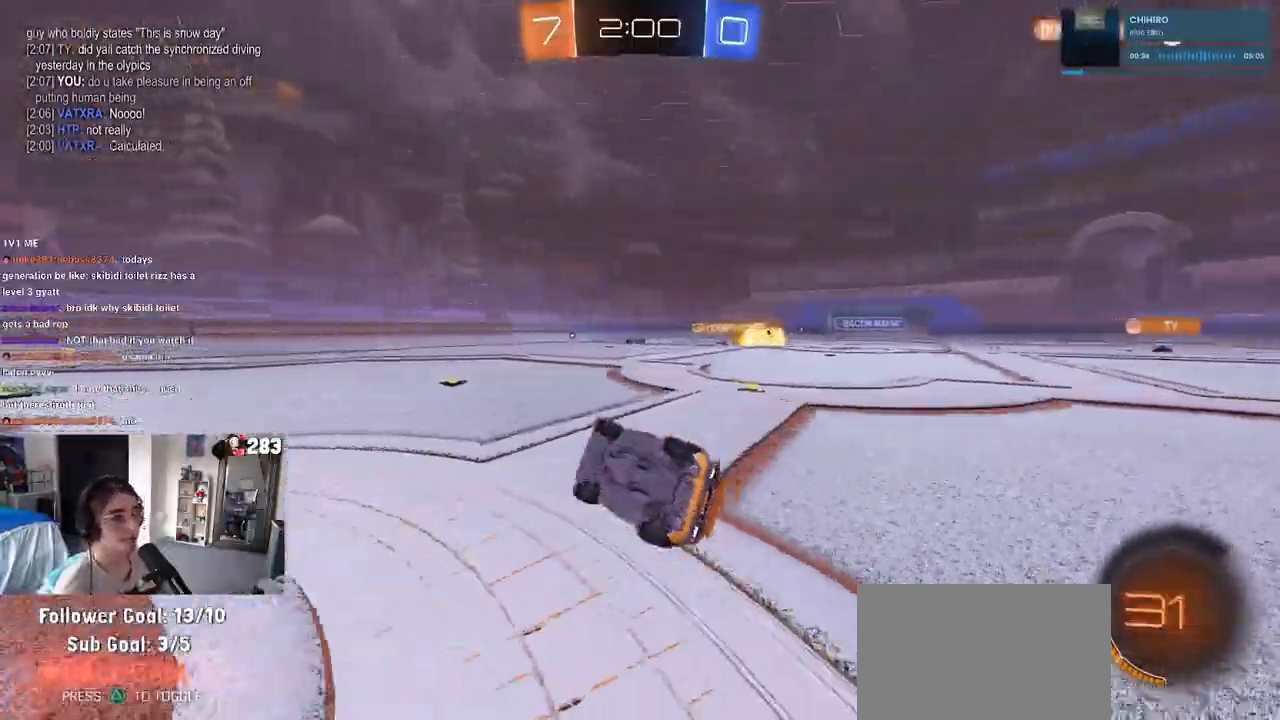
{"dt_ms": 500, "buttons": [], "left_stick": "center", "right_stick": "center", "events": [[50, "R2", "up"], [200, "SQUARE", "up"], [250, "left_stick", "center"]]}
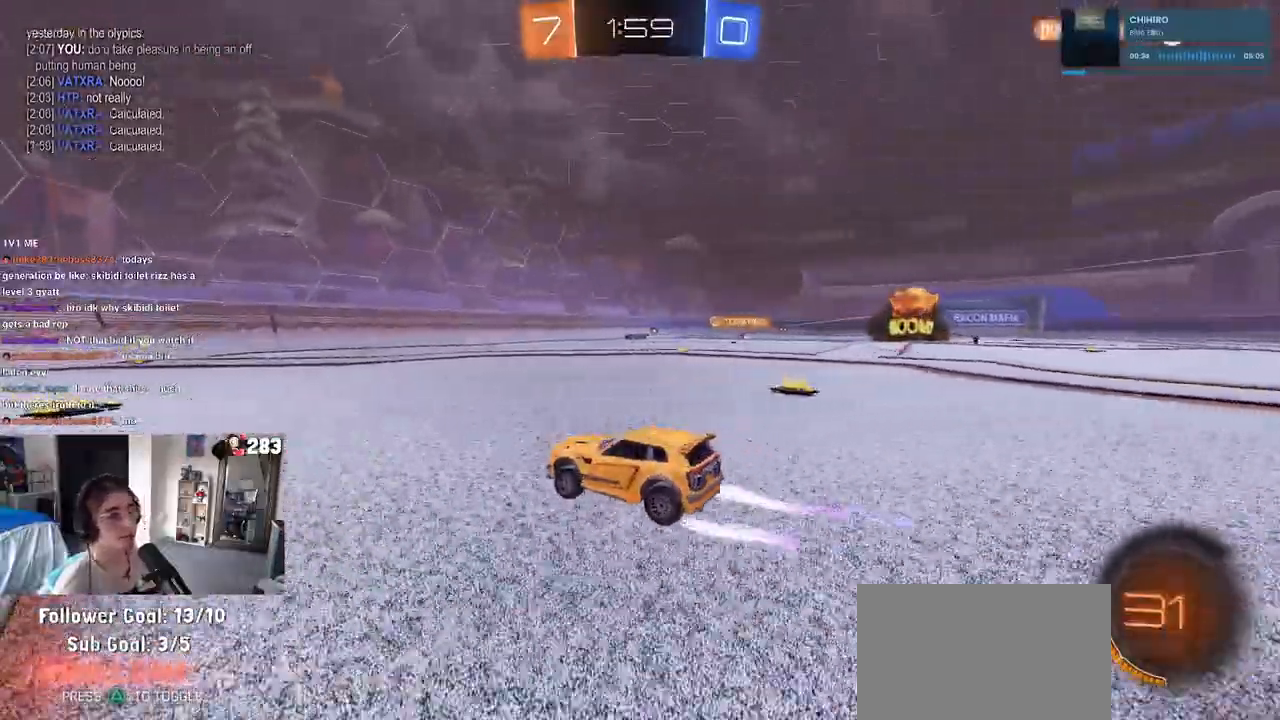
{"dt_ms": 500, "buttons": ["L2"], "left_stick": "center", "right_stick": "center", "events": [[100, "left_stick", "right"], [267, "L2", "down"], [400, "left_stick", "center"]]}
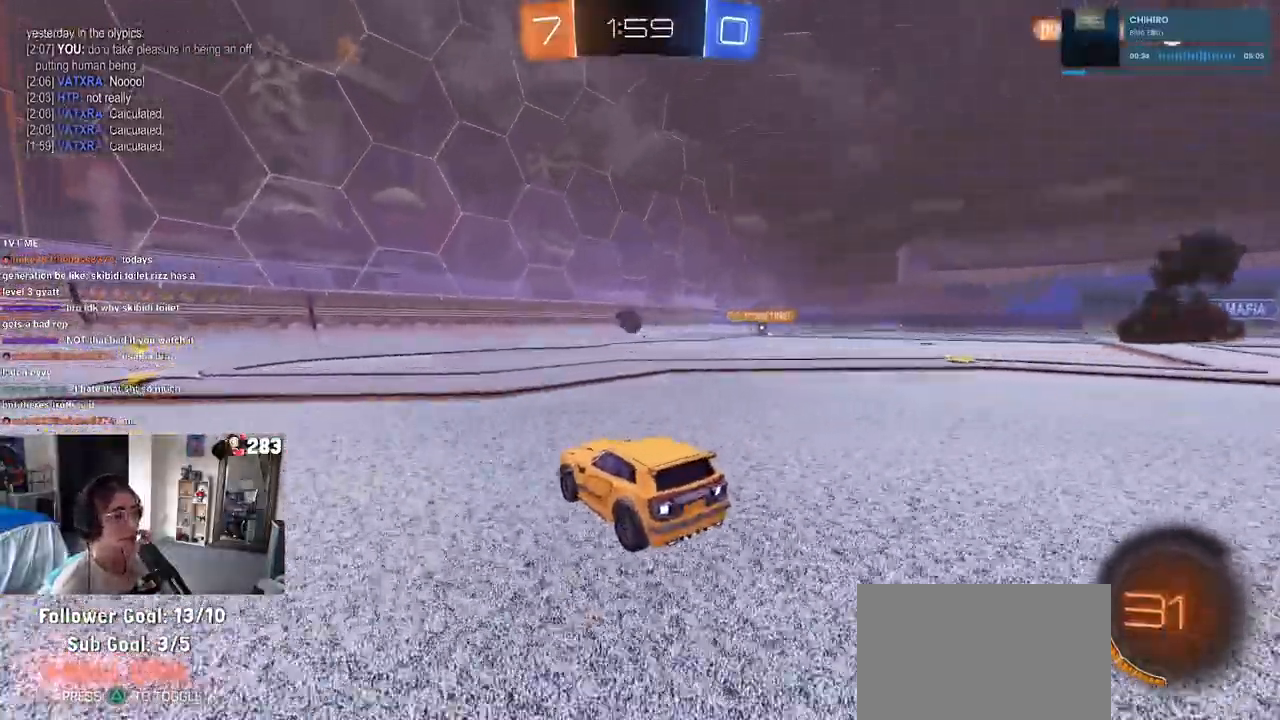
{"dt_ms": 500, "buttons": [], "left_stick": "center", "right_stick": "center", "events": [[67, "L2", "up"], [267, "left_stick", "left"], [383, "left_stick", "center"]]}
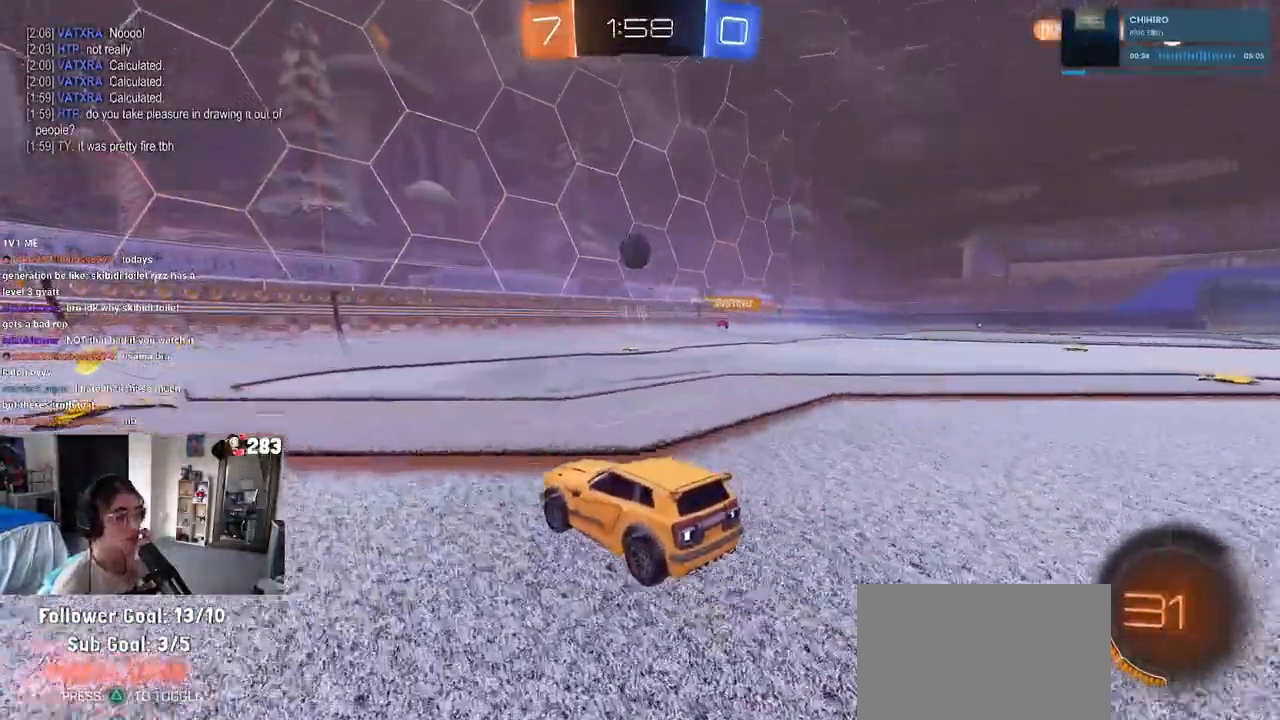
{"dt_ms": 500, "buttons": [], "left_stick": "center", "right_stick": "center", "events": []}
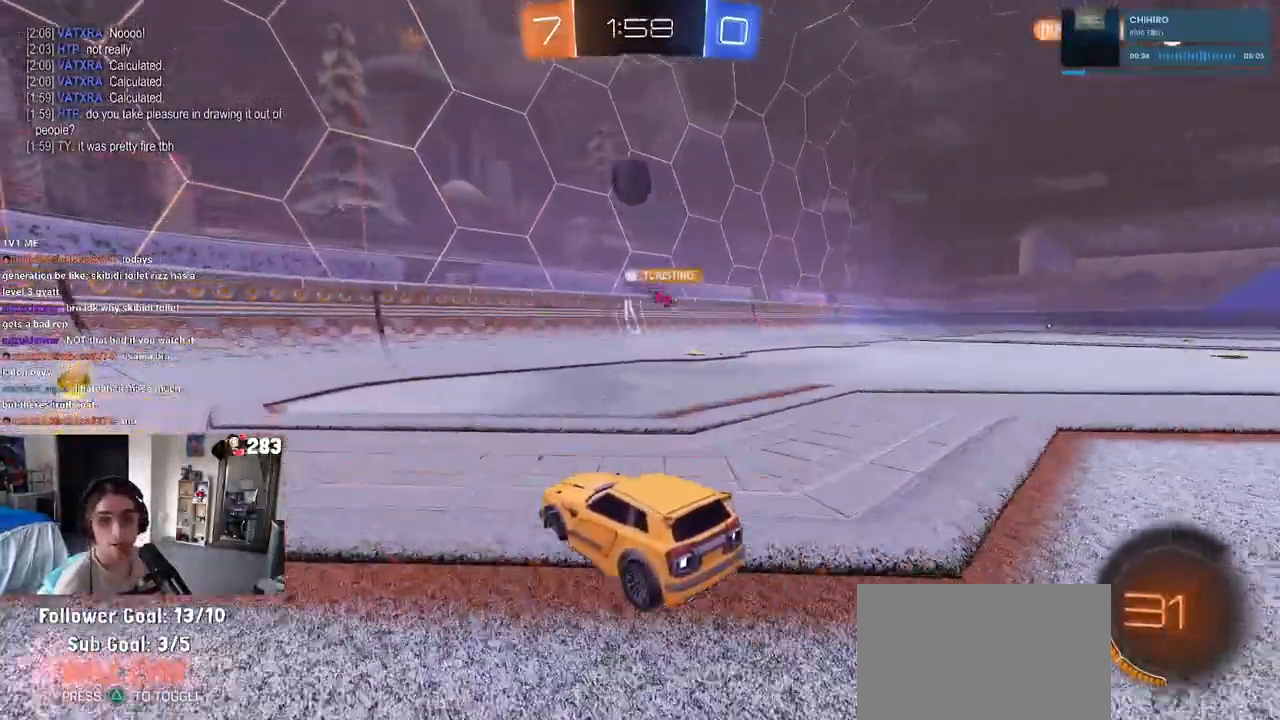
{"dt_ms": 500, "buttons": ["R2"], "left_stick": "left", "right_stick": "center", "events": [[200, "left_stick", "left"], [250, "R2", "down"]]}
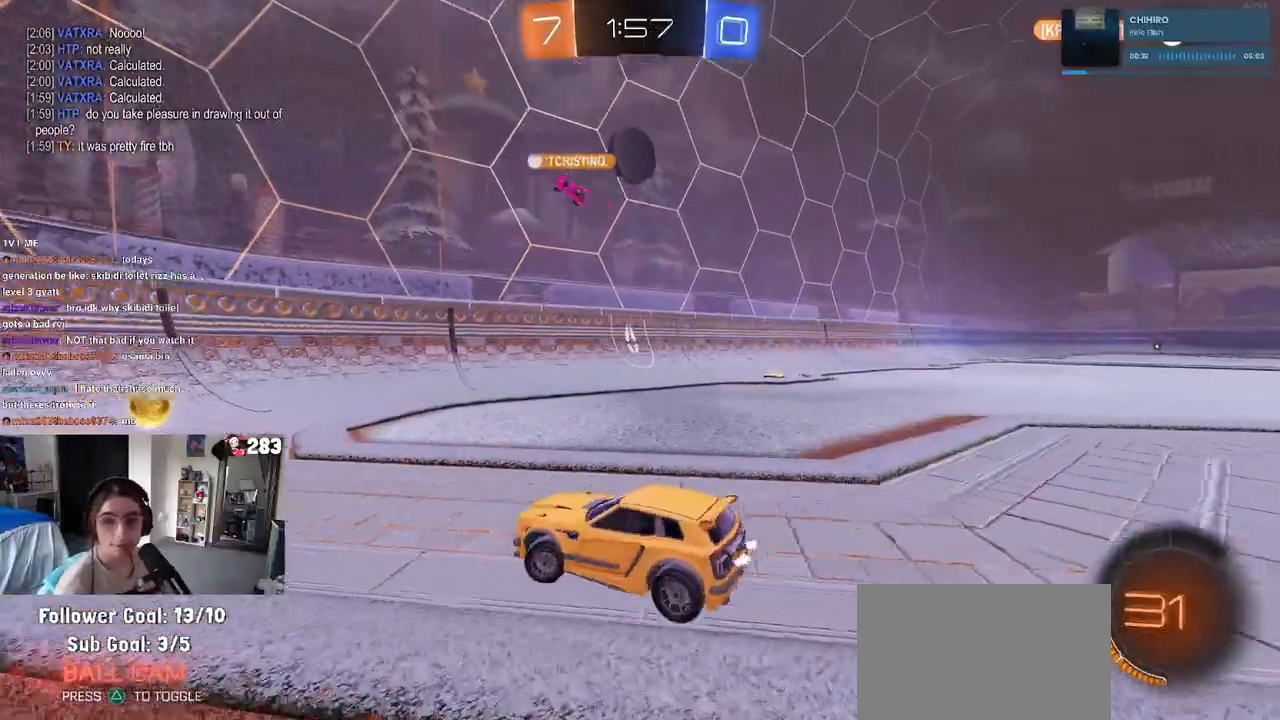
{"dt_ms": 500, "buttons": ["R2"], "left_stick": "left", "right_stick": "center", "events": [[150, "left_stick", "center"], [383, "left_stick", "left"]]}
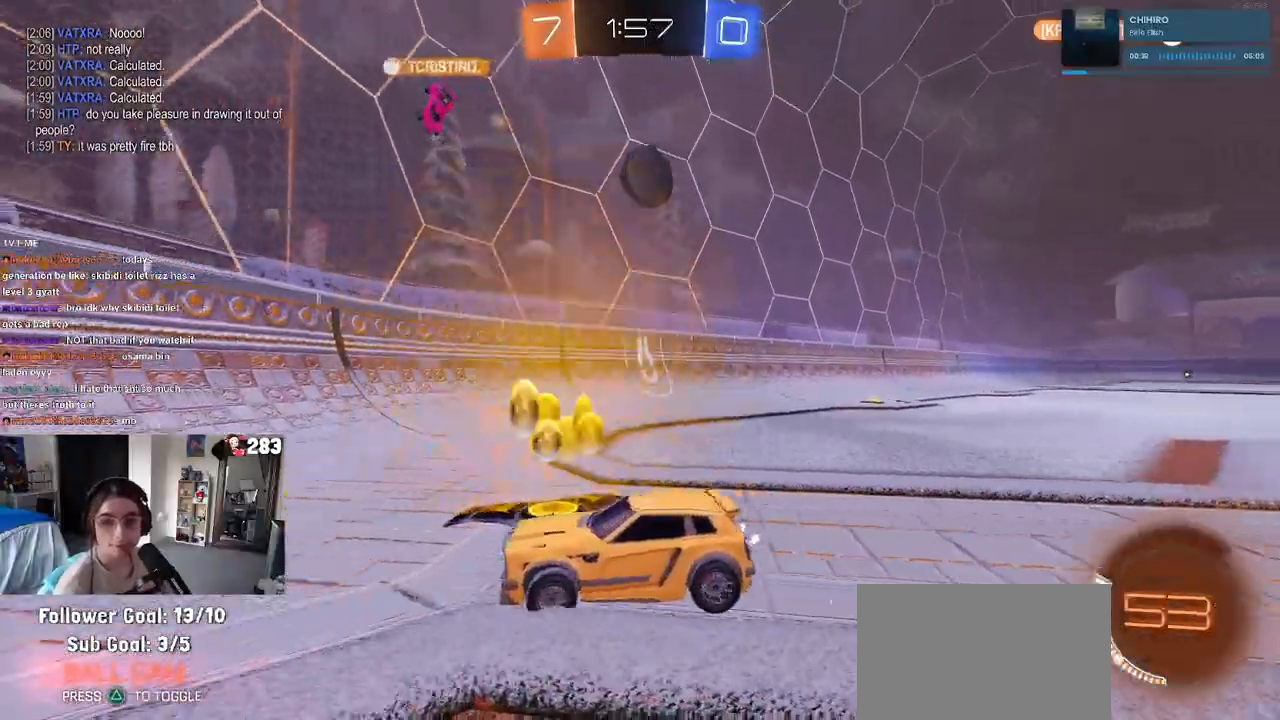
{"dt_ms": 500, "buttons": ["SQUARE", "R2"], "left_stick": "left", "right_stick": "center", "events": [[100, "left_stick", "center"], [383, "left_stick", "left"], [467, "SQUARE", "down"]]}
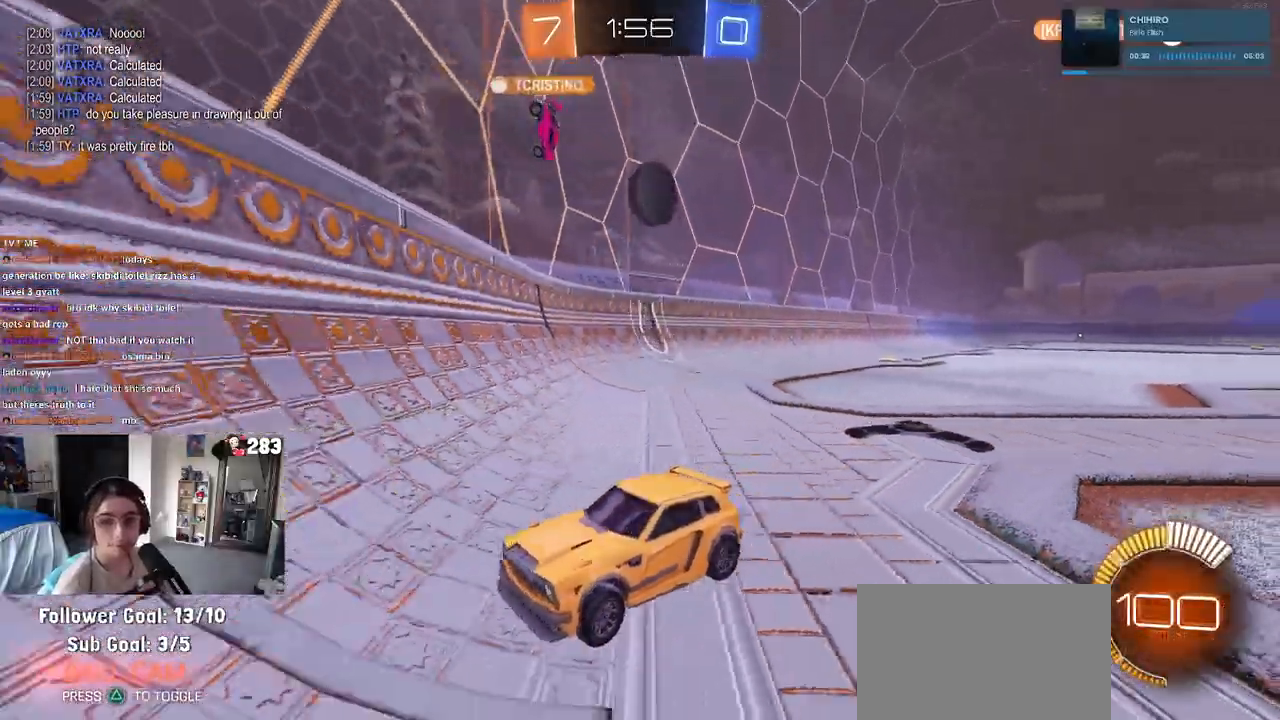
{"dt_ms": 500, "buttons": ["R2"], "left_stick": "left", "right_stick": "center", "events": [[200, "SQUARE", "up"]]}
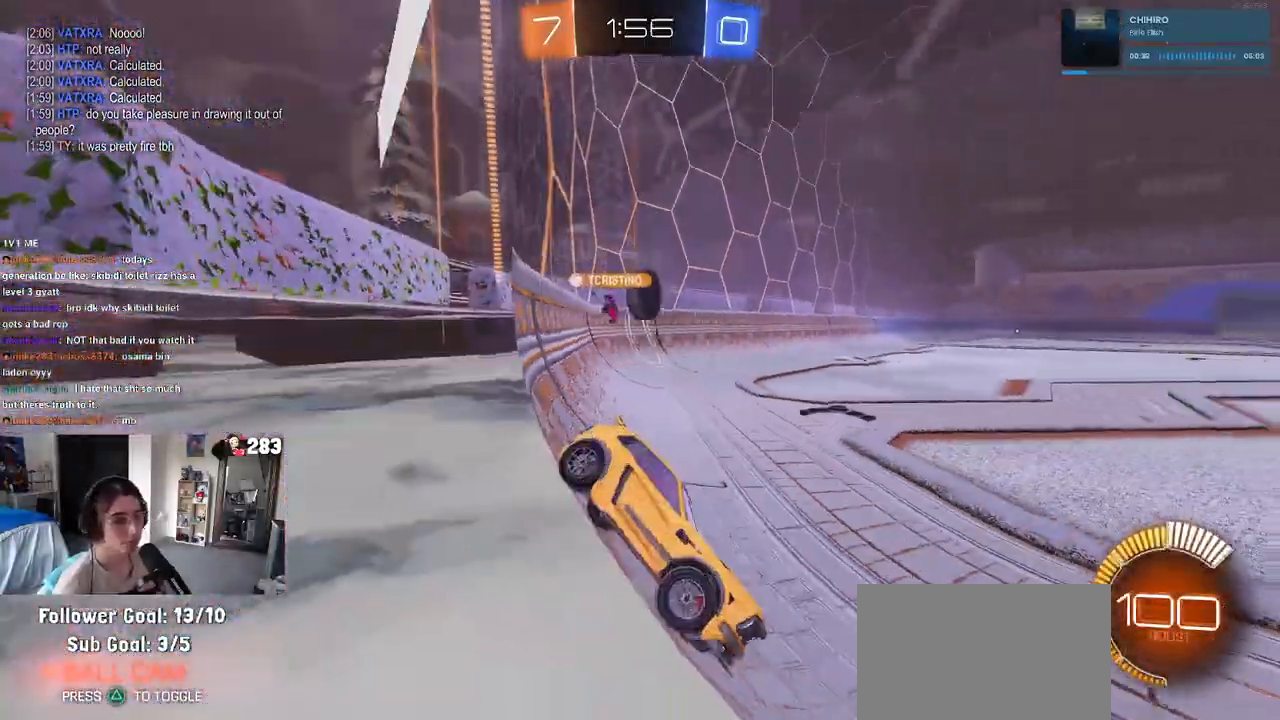
{"dt_ms": 1000, "buttons": ["R2"], "left_stick": "left", "right_stick": "center"}
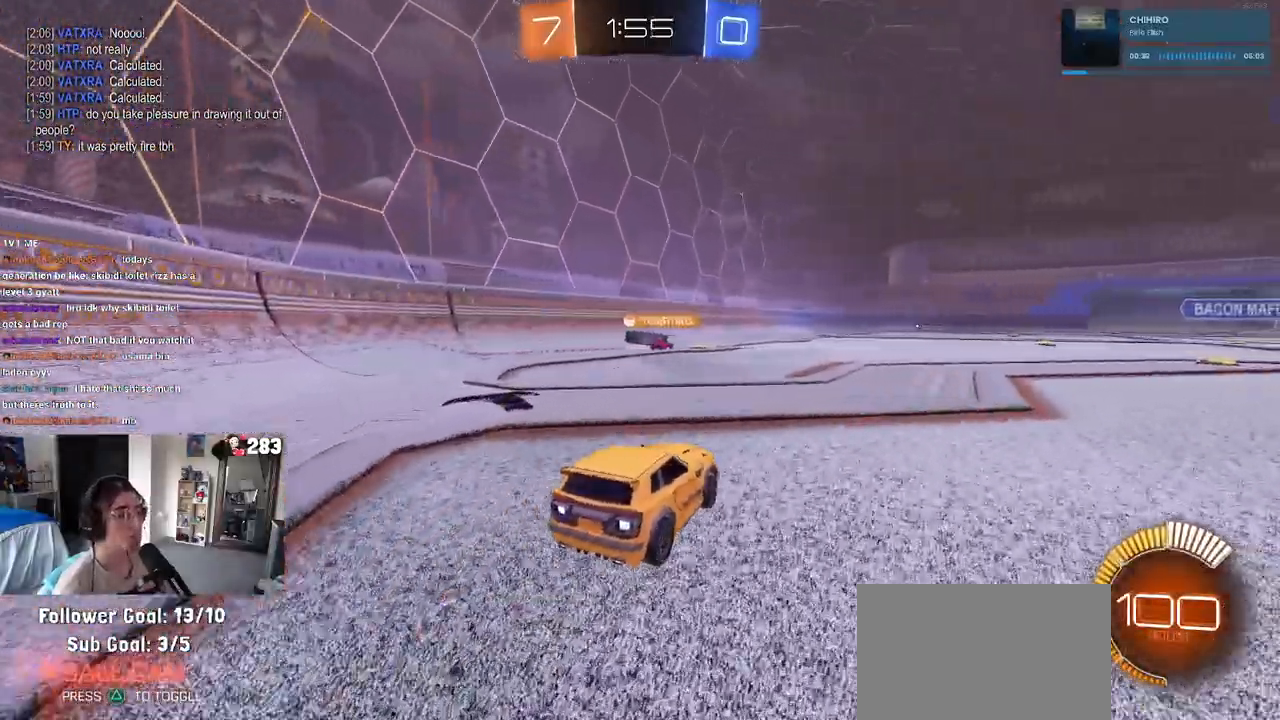
{"dt_ms": 500, "buttons": ["R2"], "left_stick": "up-left", "right_stick": "center", "events": [[117, "left_stick", "center"], [217, "left_stick", "right"], [400, "left_stick", "up"], [417, "CROSS", "down"], [483, "CROSS", "up"], [500, "left_stick", "up-left"]]}
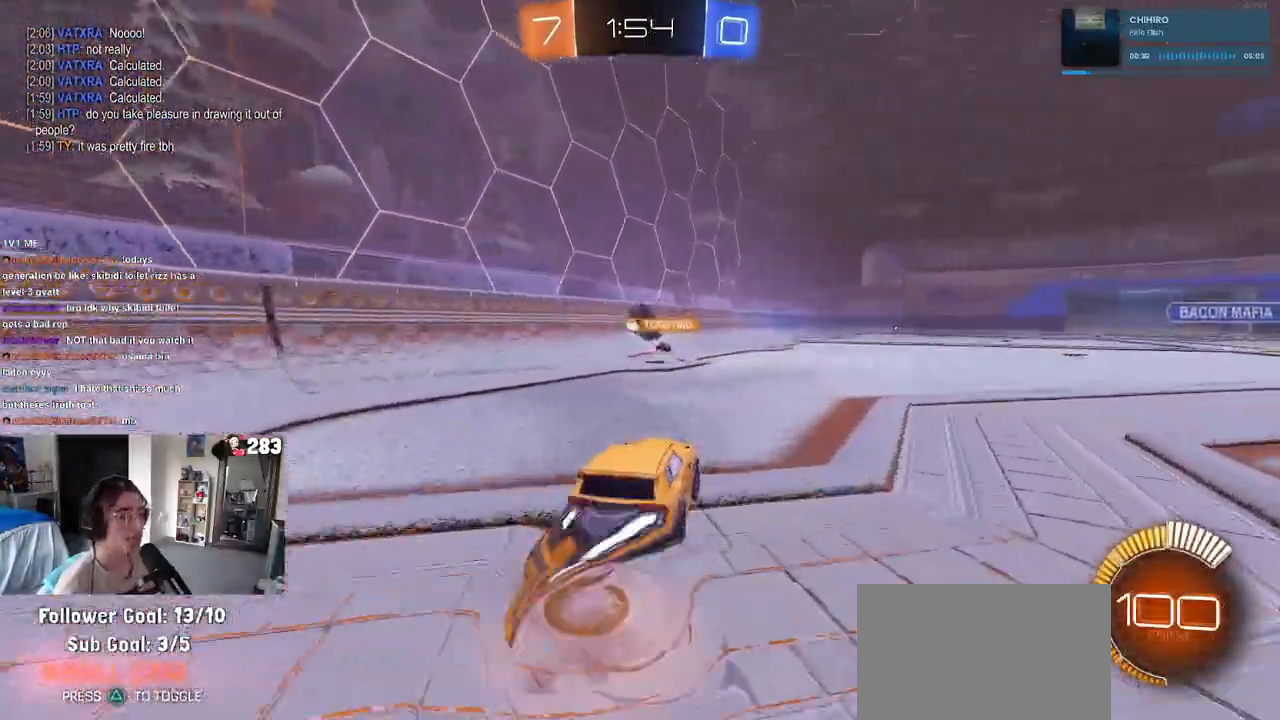
{"dt_ms": 500, "buttons": ["SQUARE", "R2"], "left_stick": "down-left", "right_stick": "center", "events": [[33, "CROSS", "down"], [150, "SQUARE", "down"], [150, "left_stick", "down"], [183, "CROSS", "up"], [367, "left_stick", "down-left"]]}
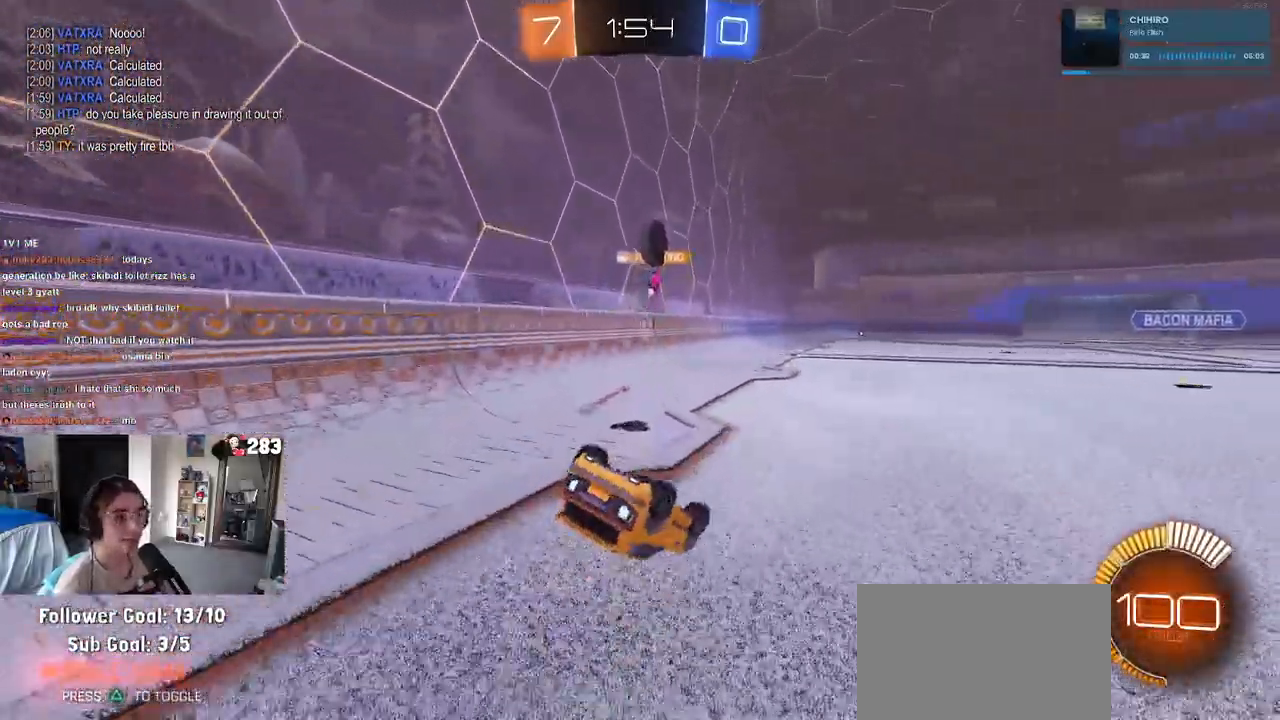
{"dt_ms": 500, "buttons": ["CROSS", "R2"], "left_stick": "center", "right_stick": "center", "events": [[317, "SQUARE", "up"], [383, "left_stick", "center"], [500, "CROSS", "down"]]}